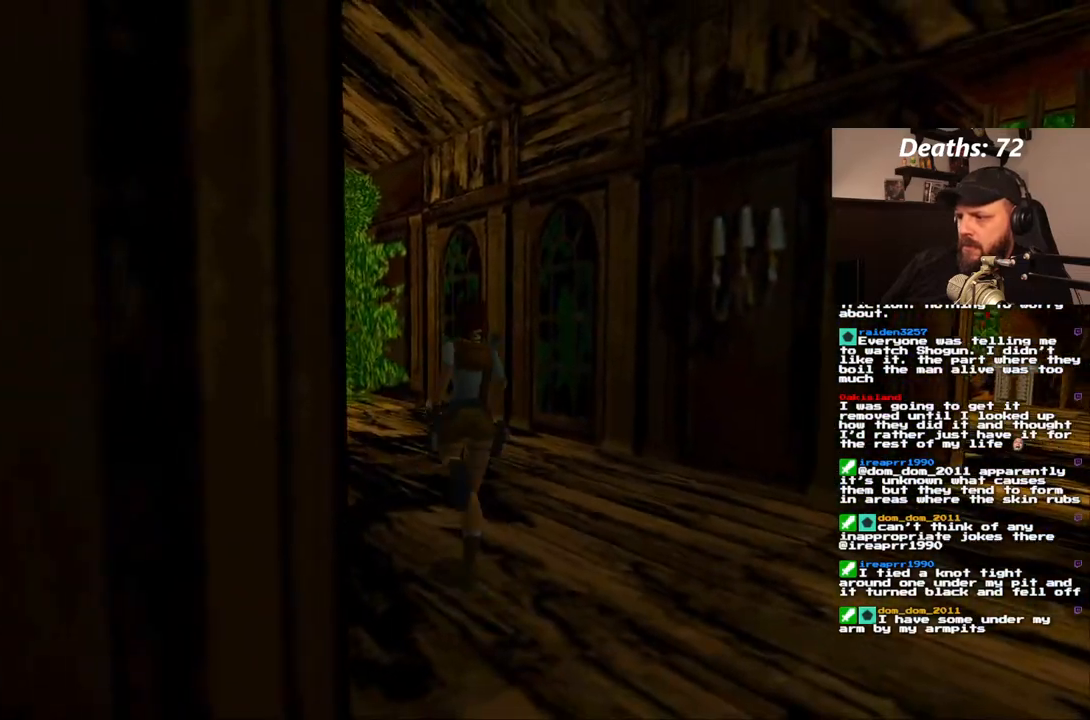
Gameplay with a controller (PlayStation layout); each line is a JSON object with the inputs held at the frame after it (dt_ms = milliseconds from this image to that frame). "events" lists button and stick changes between this image and that frame as [ms after this image, input, new state], when the widget could be followed in between. Not read: L3 R3.
{"dt_ms": 500, "buttons": ["DPAD_UP", "DPAD_LEFT"], "left_stick": "center", "right_stick": "center", "events": [[183, "DPAD_RIGHT", "up"], [450, "DPAD_LEFT", "down"]]}
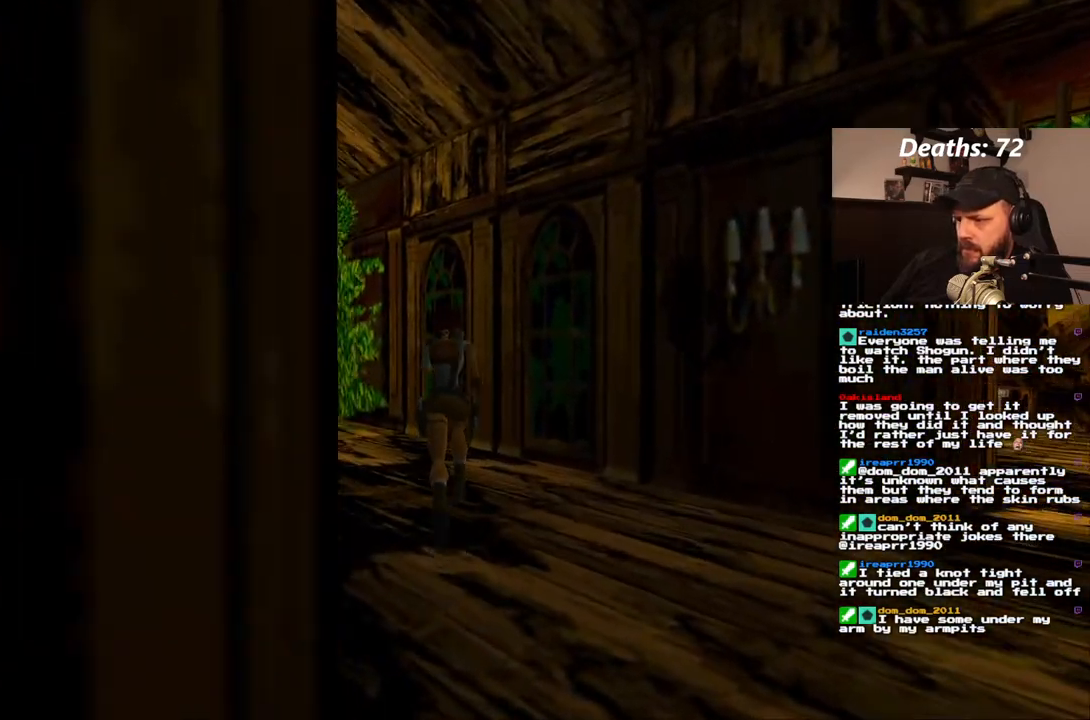
{"dt_ms": 500, "buttons": ["DPAD_UP"], "left_stick": "center", "right_stick": "center", "events": [[483, "DPAD_LEFT", "up"]]}
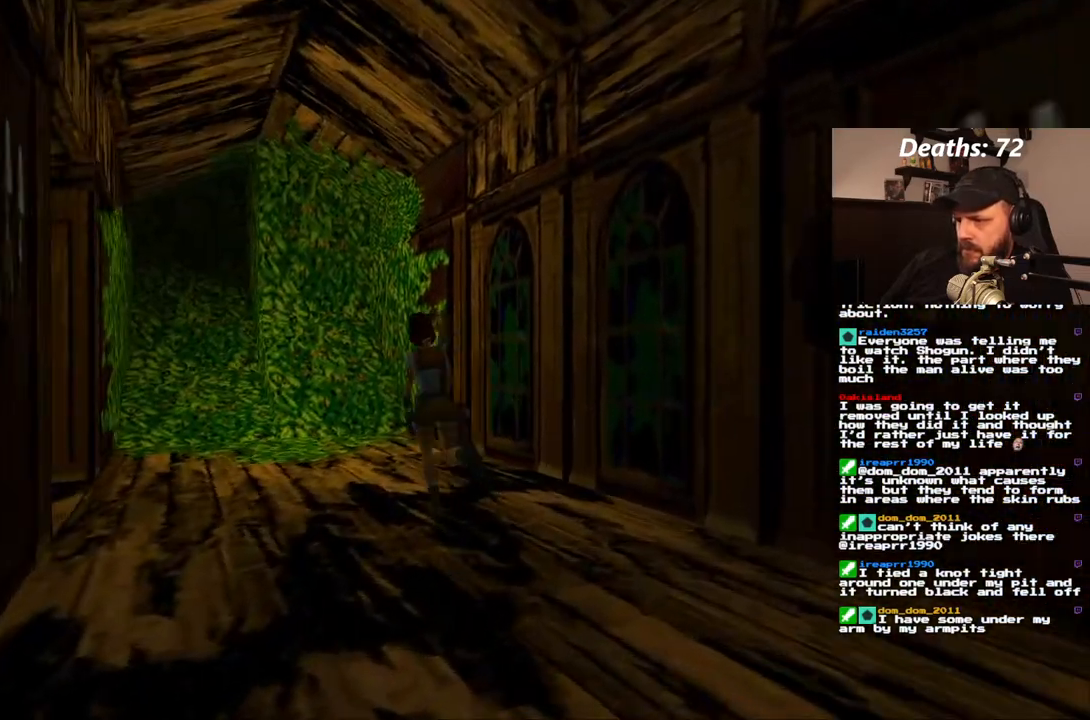
{"dt_ms": 500, "buttons": ["DPAD_UP"], "left_stick": "center", "right_stick": "center", "events": []}
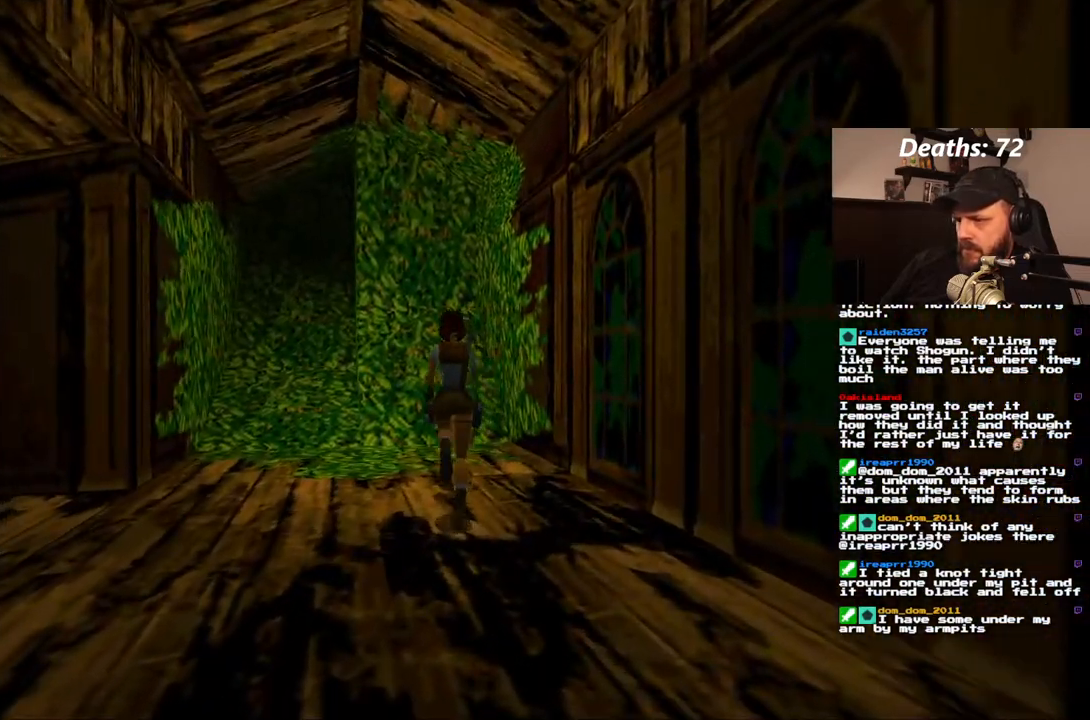
{"dt_ms": 500, "buttons": ["DPAD_UP", "DPAD_LEFT"], "left_stick": "center", "right_stick": "center", "events": [[100, "DPAD_LEFT", "down"], [283, "TRIANGLE", "down"], [367, "TRIANGLE", "up"]]}
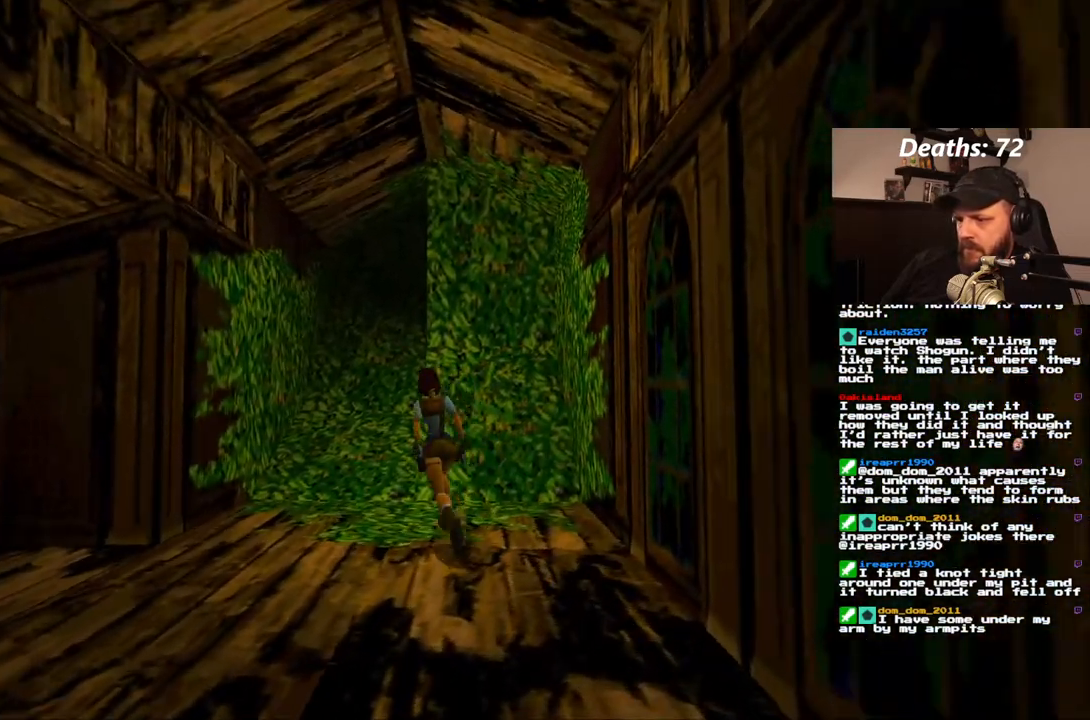
{"dt_ms": 500, "buttons": ["DPAD_LEFT"], "left_stick": "center", "right_stick": "center", "events": [[50, "DPAD_UP", "up"]]}
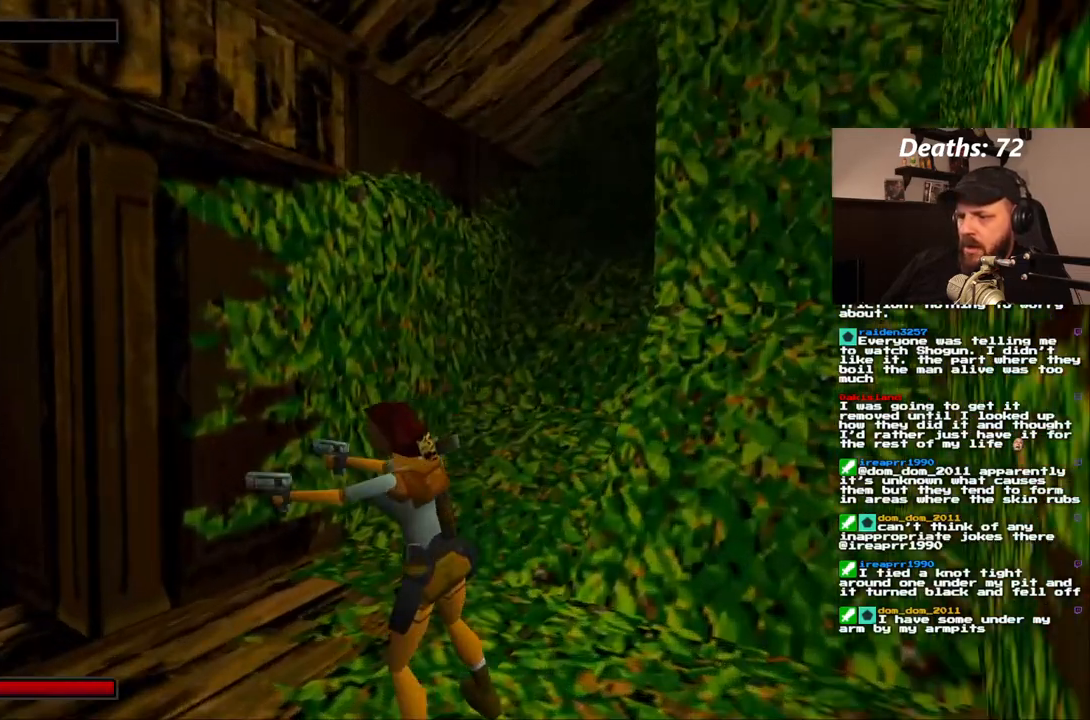
{"dt_ms": 500, "buttons": ["CROSS", "DPAD_DOWN"], "left_stick": "center", "right_stick": "center", "events": [[33, "CROSS", "down"], [167, "DPAD_LEFT", "up"], [467, "DPAD_DOWN", "down"]]}
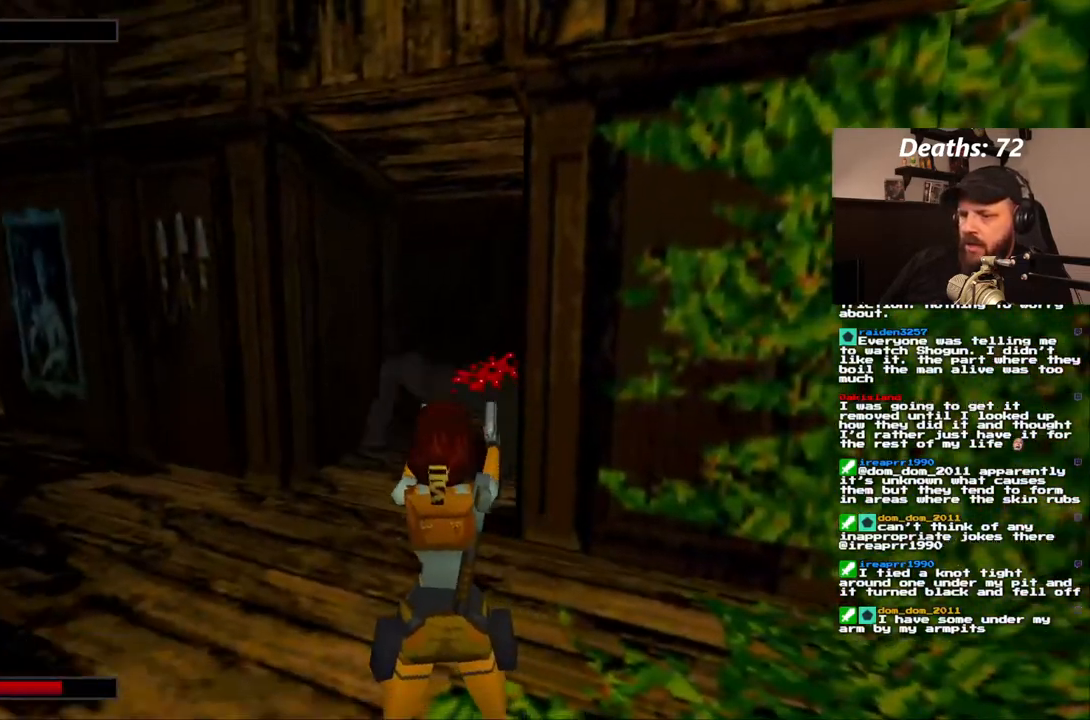
{"dt_ms": 500, "buttons": ["CROSS", "DPAD_LEFT"], "left_stick": "center", "right_stick": "center", "events": [[117, "DPAD_DOWN", "up"], [233, "DPAD_LEFT", "down"]]}
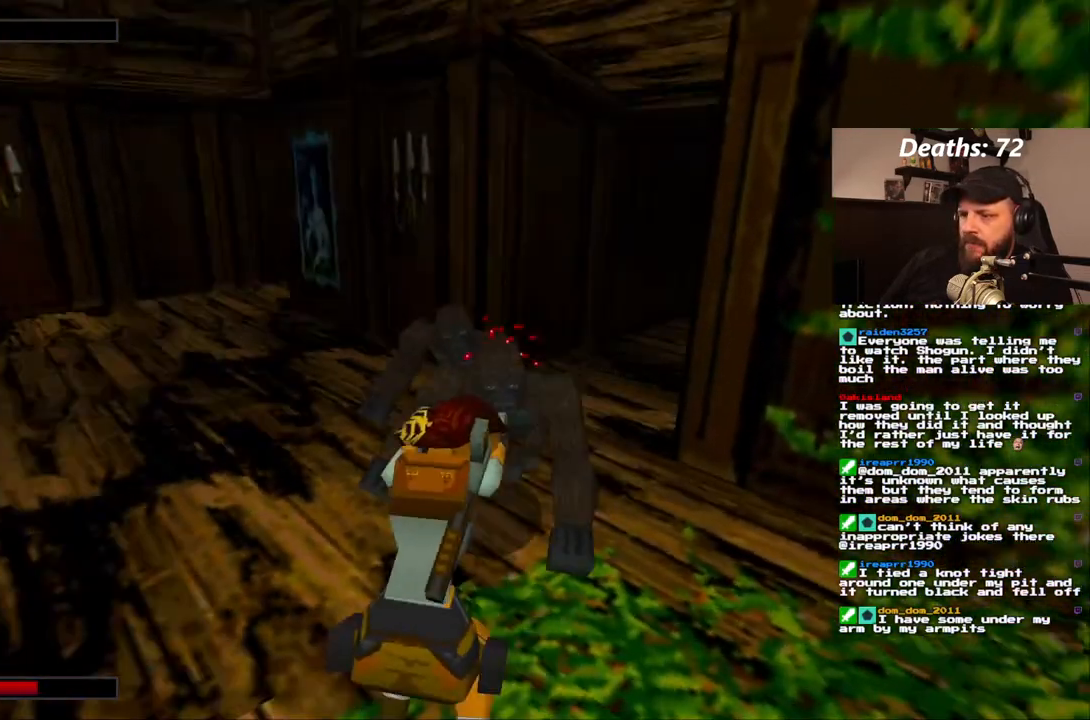
{"dt_ms": 1000, "buttons": ["CROSS"], "left_stick": "center", "right_stick": "center"}
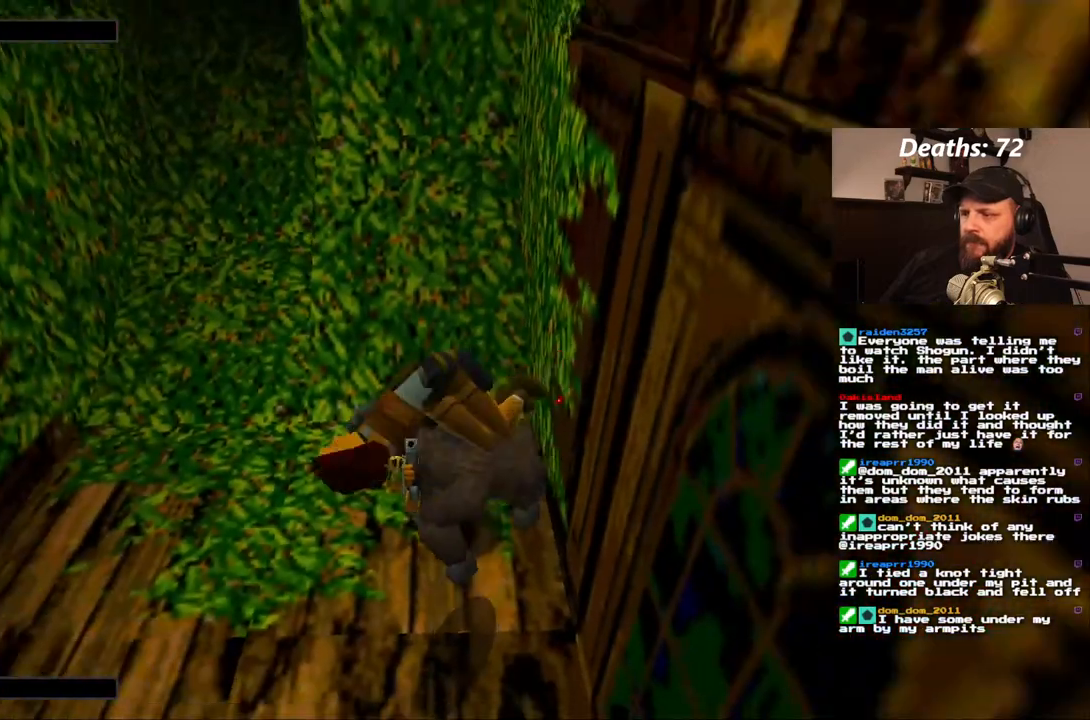
{"dt_ms": 500, "buttons": ["CROSS"], "left_stick": "center", "right_stick": "center", "events": []}
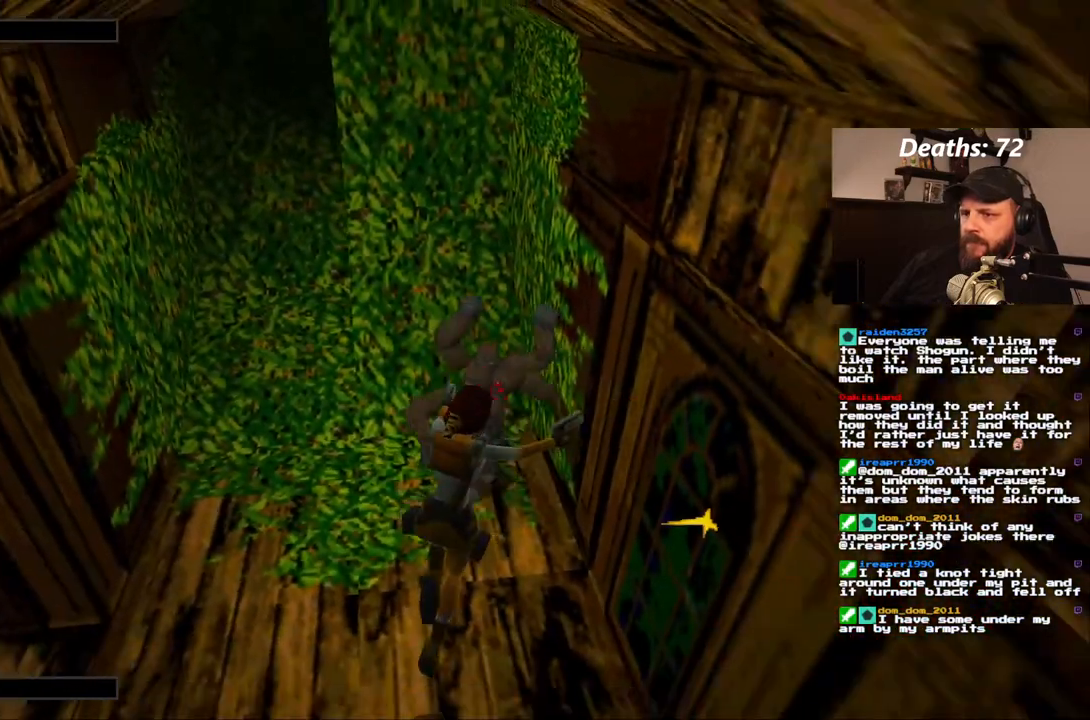
{"dt_ms": 500, "buttons": [], "left_stick": "center", "right_stick": "center", "events": [[483, "CROSS", "up"]]}
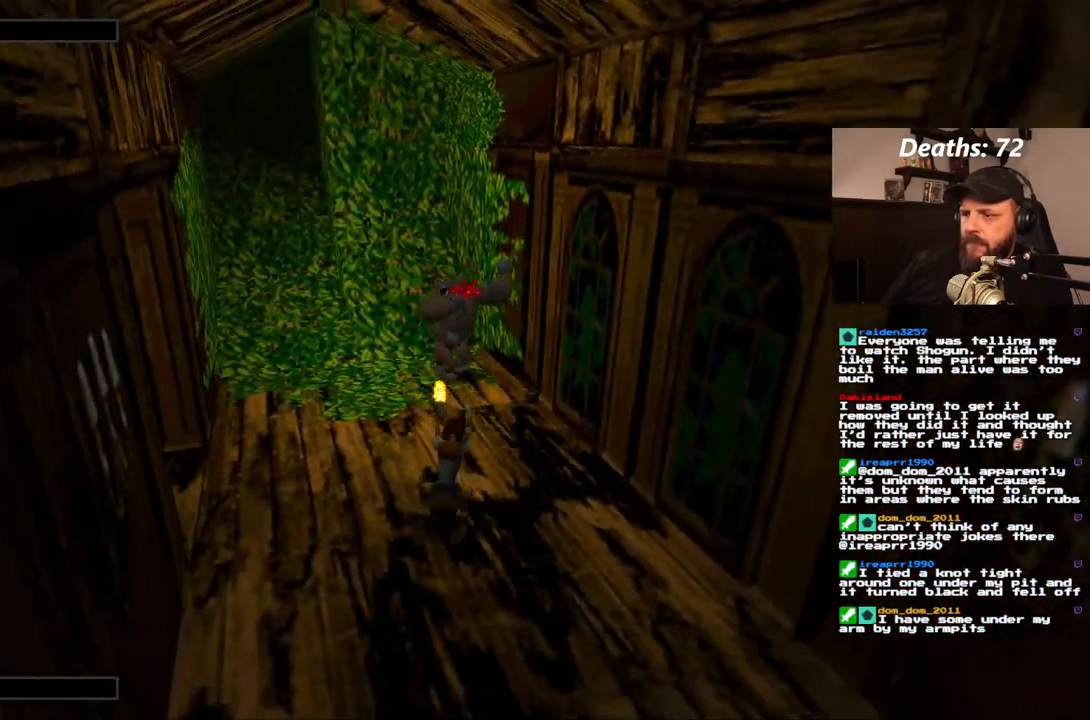
{"dt_ms": 500, "buttons": ["CROSS", "DPAD_DOWN"], "left_stick": "center", "right_stick": "center", "events": [[33, "CROSS", "down"], [267, "DPAD_DOWN", "down"]]}
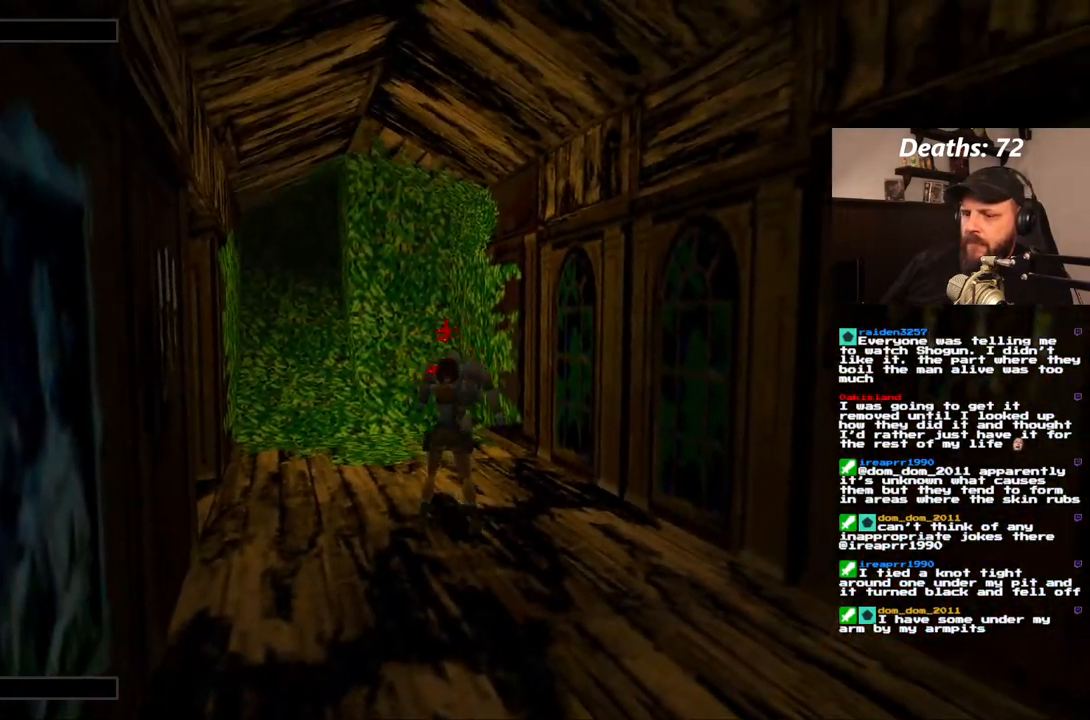
{"dt_ms": 500, "buttons": ["CROSS", "DPAD_DOWN"], "left_stick": "center", "right_stick": "center", "events": []}
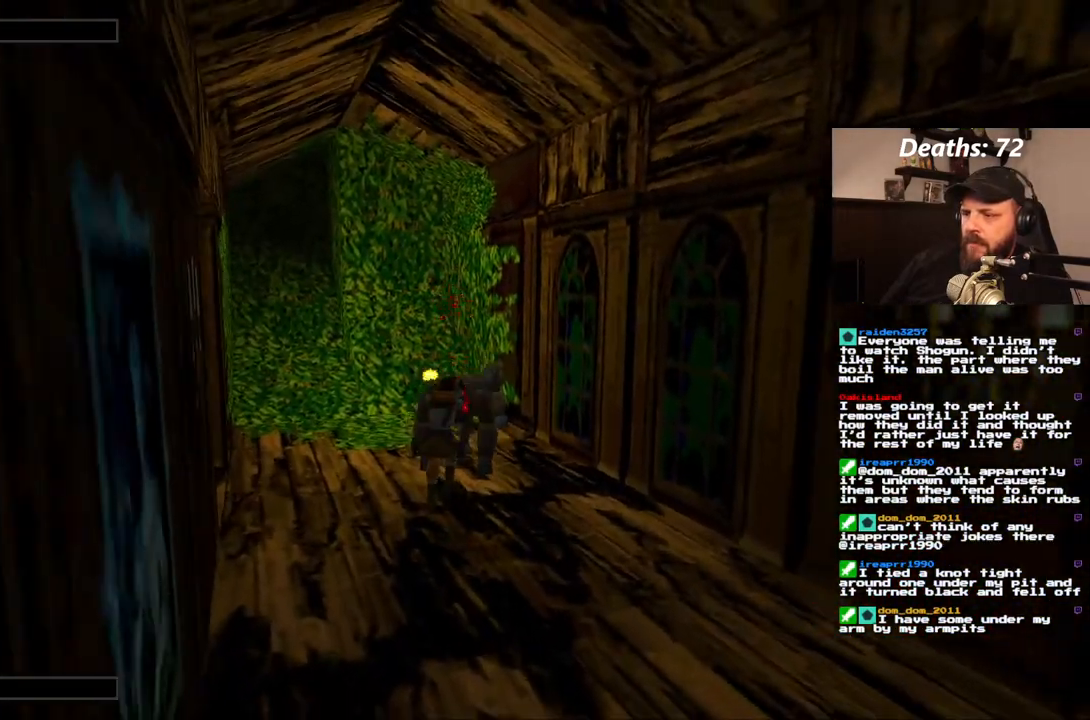
{"dt_ms": 500, "buttons": ["CROSS", "DPAD_DOWN"], "left_stick": "center", "right_stick": "center", "events": [[33, "DPAD_DOWN", "up"], [67, "CROSS", "up"], [167, "CROSS", "down"], [450, "DPAD_DOWN", "down"]]}
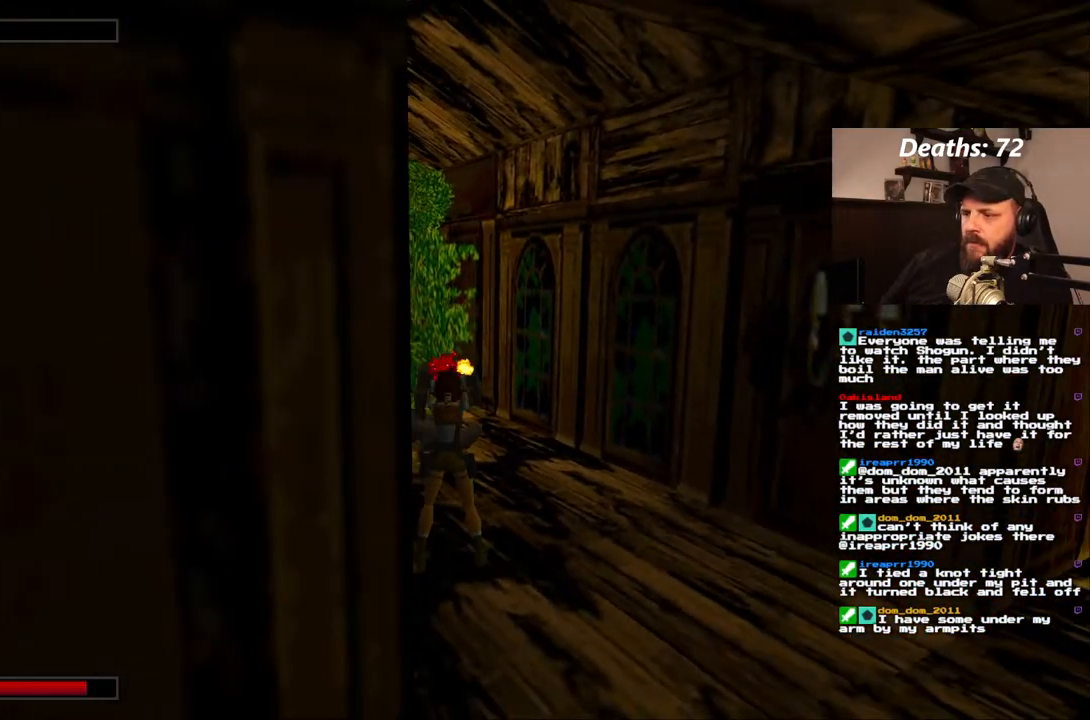
{"dt_ms": 500, "buttons": ["CROSS"], "left_stick": "center", "right_stick": "center", "events": [[433, "DPAD_DOWN", "up"]]}
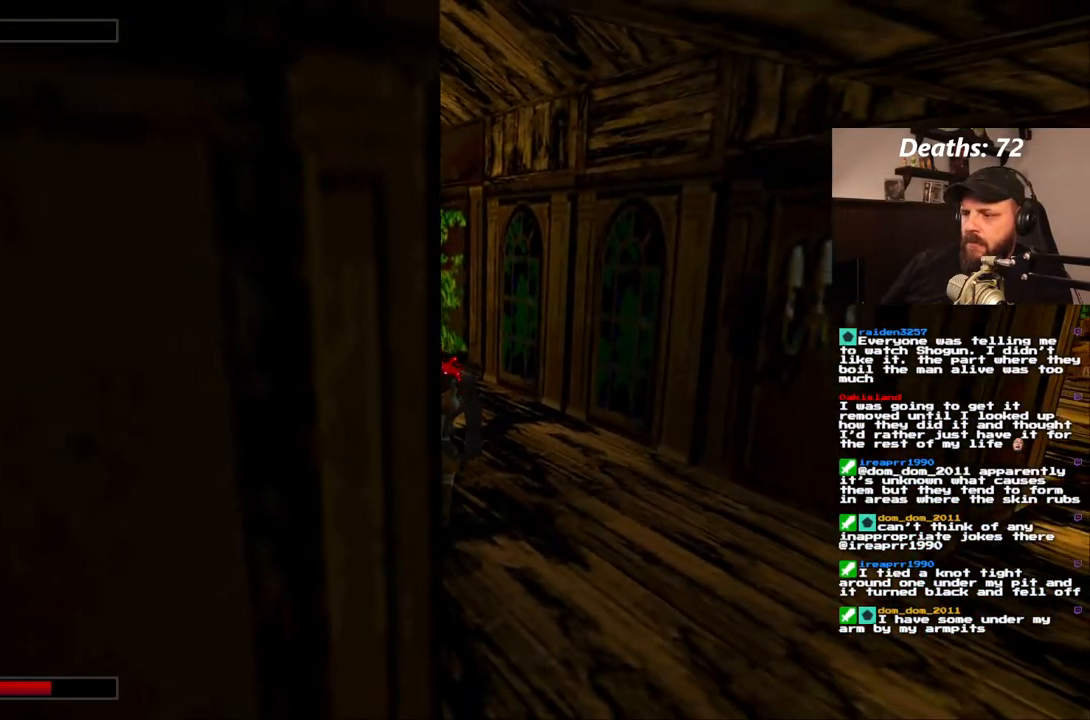
{"dt_ms": 500, "buttons": ["CROSS", "SQUARE", "DPAD_UP"], "left_stick": "center", "right_stick": "center", "events": [[317, "SQUARE", "down"], [400, "DPAD_UP", "down"]]}
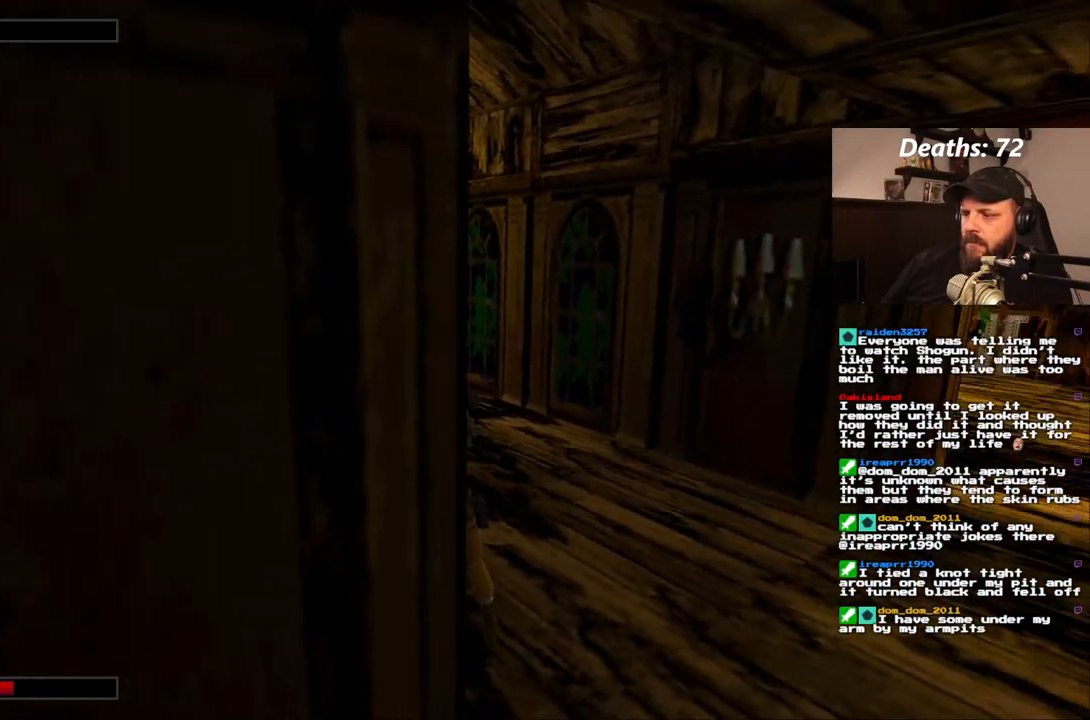
{"dt_ms": 500, "buttons": ["CROSS"], "left_stick": "center", "right_stick": "center", "events": [[233, "CIRCLE", "down"], [283, "SQUARE", "up"], [300, "DPAD_UP", "up"], [383, "CIRCLE", "up"]]}
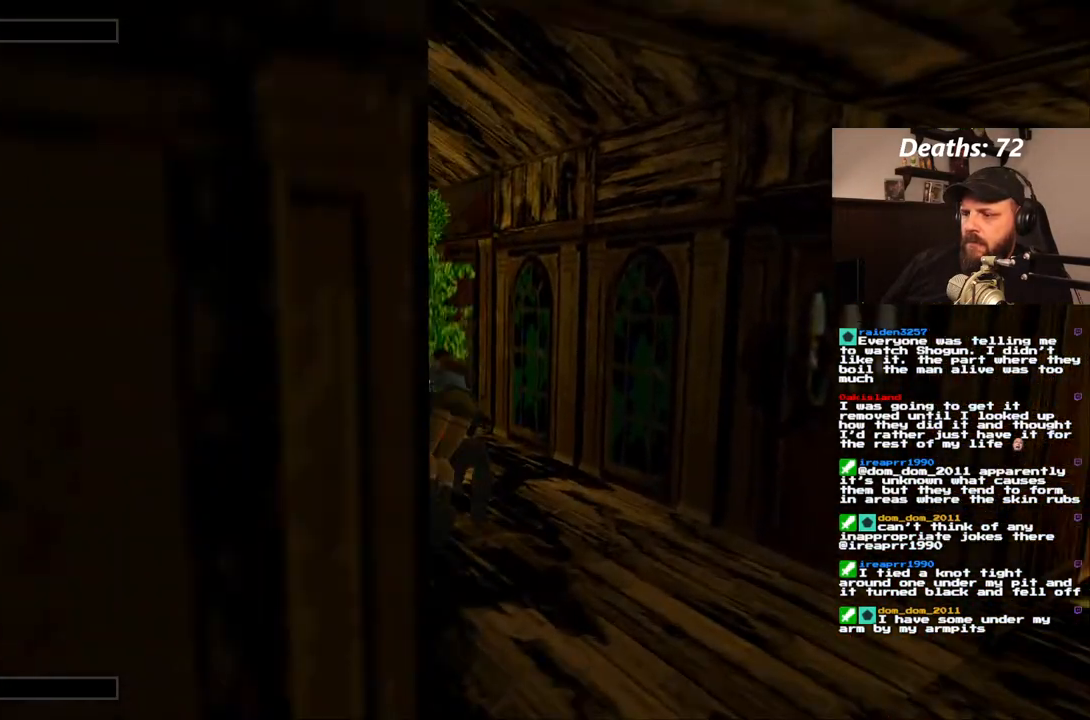
{"dt_ms": 500, "buttons": ["CROSS"], "left_stick": "center", "right_stick": "center", "events": []}
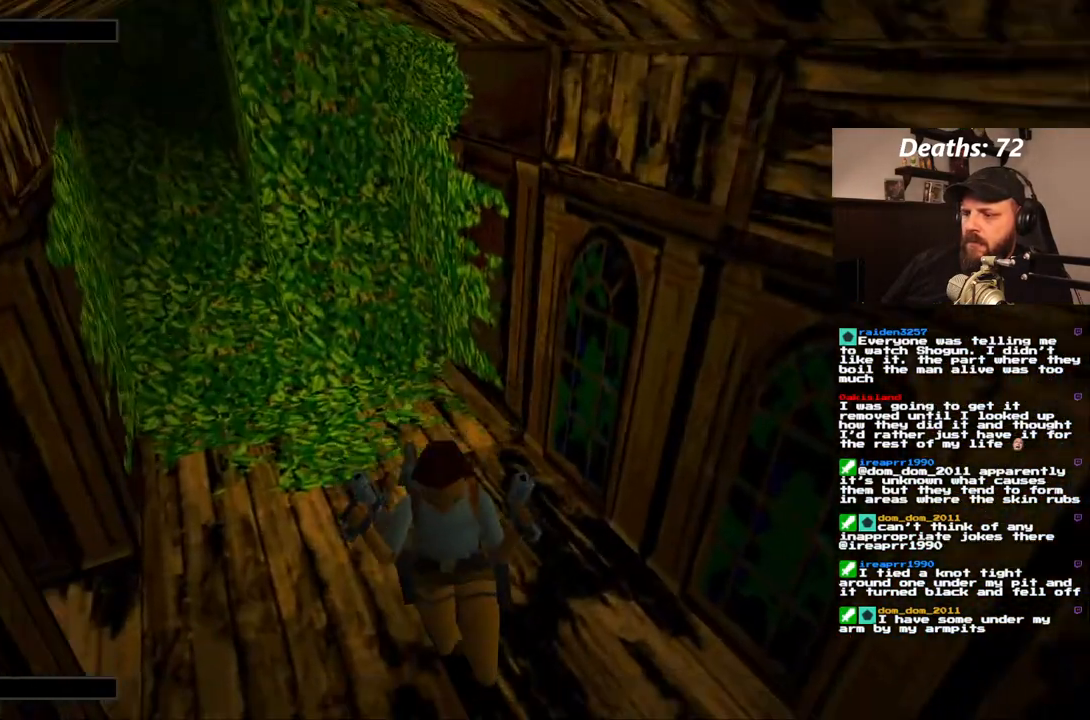
{"dt_ms": 500, "buttons": ["CROSS"], "left_stick": "center", "right_stick": "center", "events": []}
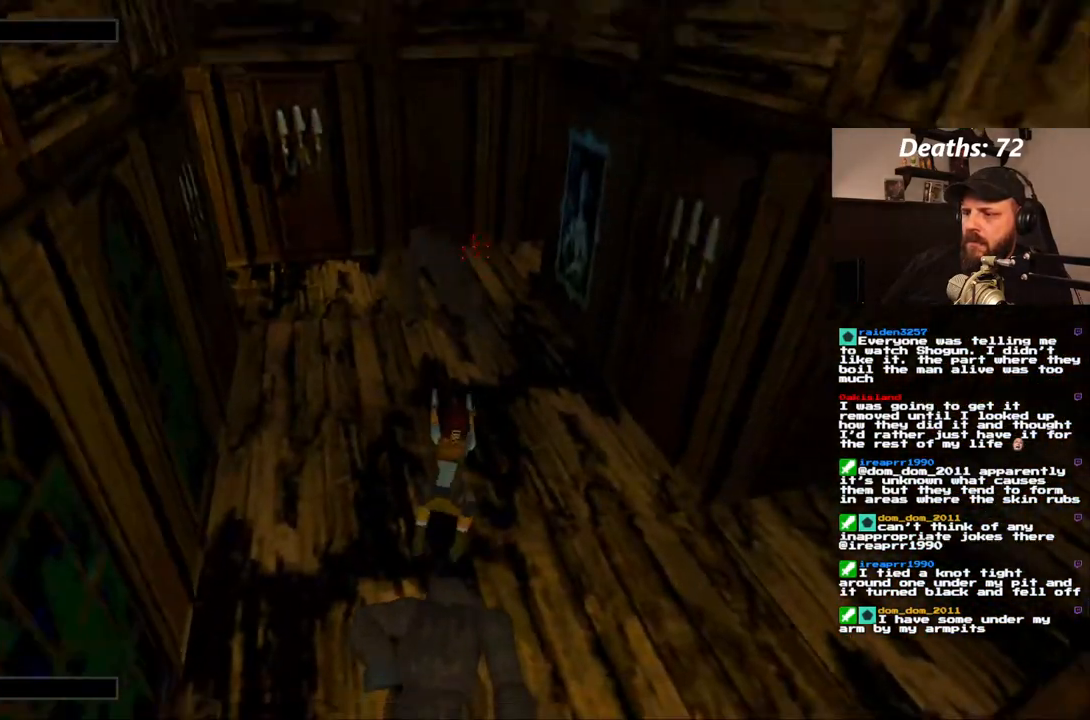
{"dt_ms": 500, "buttons": ["CROSS", "SQUARE", "DPAD_DOWN"], "left_stick": "center", "right_stick": "center", "events": [[250, "SQUARE", "down"], [333, "DPAD_DOWN", "down"]]}
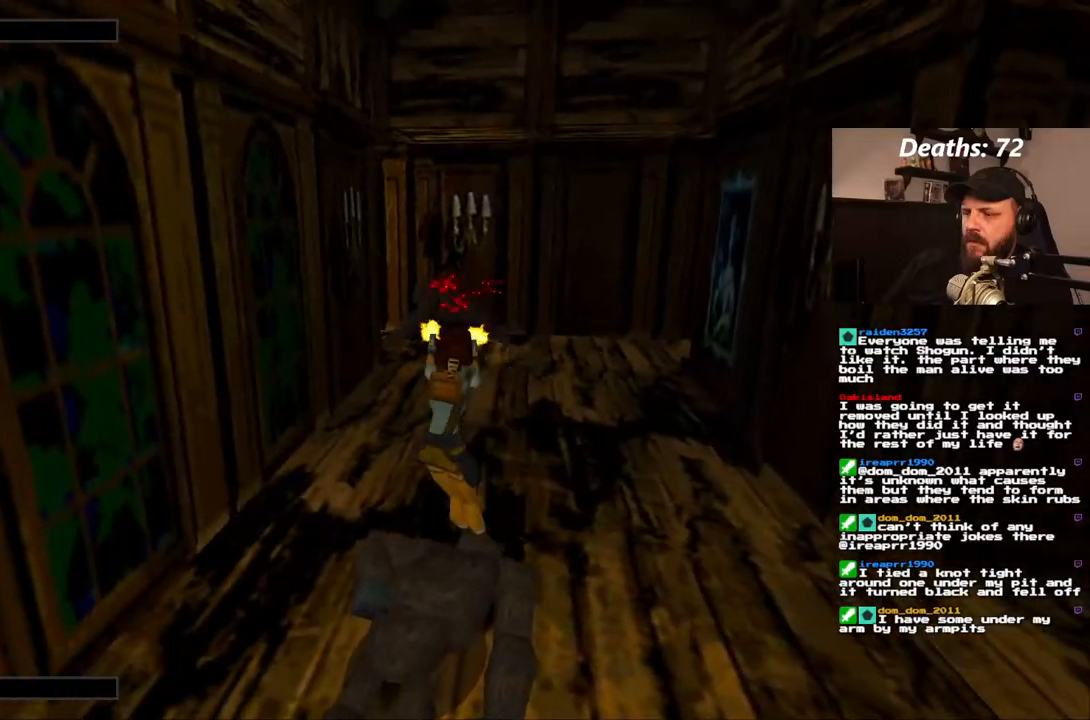
{"dt_ms": 500, "buttons": ["CROSS"], "left_stick": "center", "right_stick": "center", "events": [[33, "DPAD_DOWN", "up"], [33, "SQUARE", "up"]]}
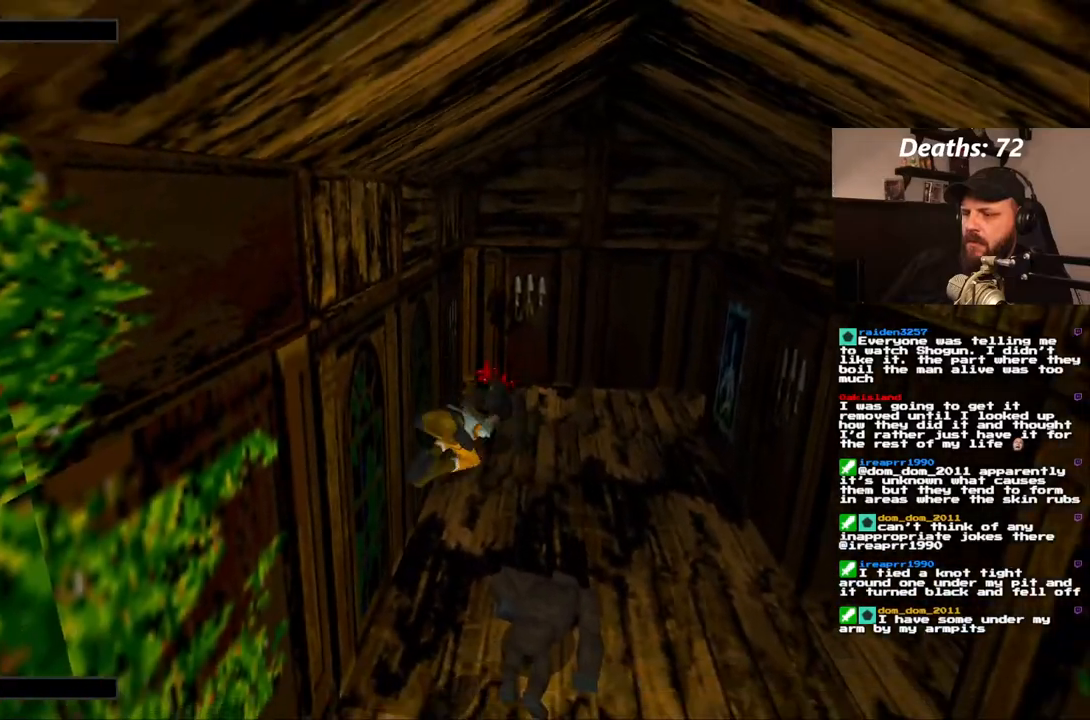
{"dt_ms": 500, "buttons": ["CROSS"], "left_stick": "center", "right_stick": "center", "events": []}
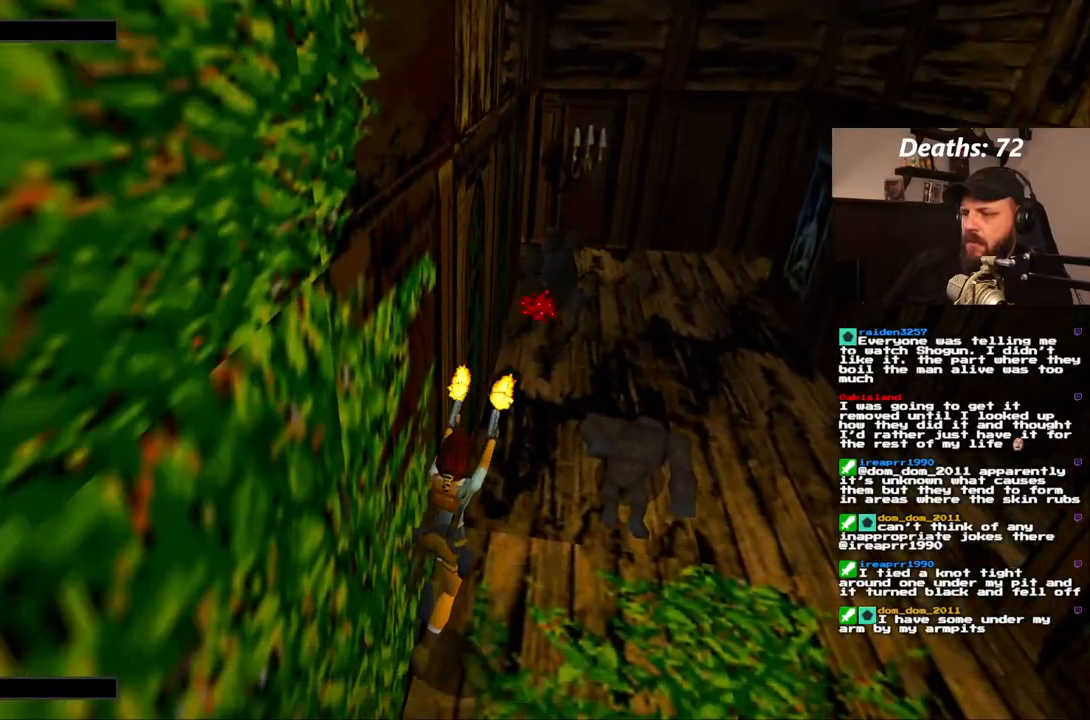
{"dt_ms": 500, "buttons": ["DPAD_UP"], "left_stick": "center", "right_stick": "center", "events": [[400, "CROSS", "up"], [417, "DPAD_UP", "down"]]}
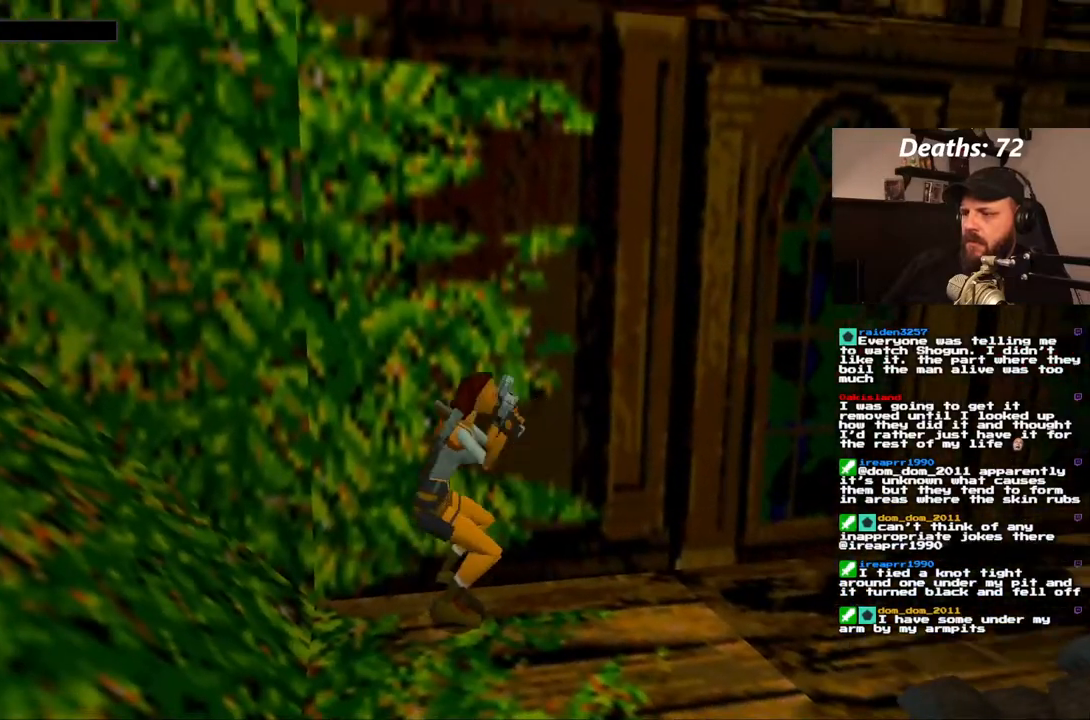
{"dt_ms": 500, "buttons": ["DPAD_UP", "DPAD_RIGHT"], "left_stick": "center", "right_stick": "center", "events": [[500, "DPAD_RIGHT", "down"]]}
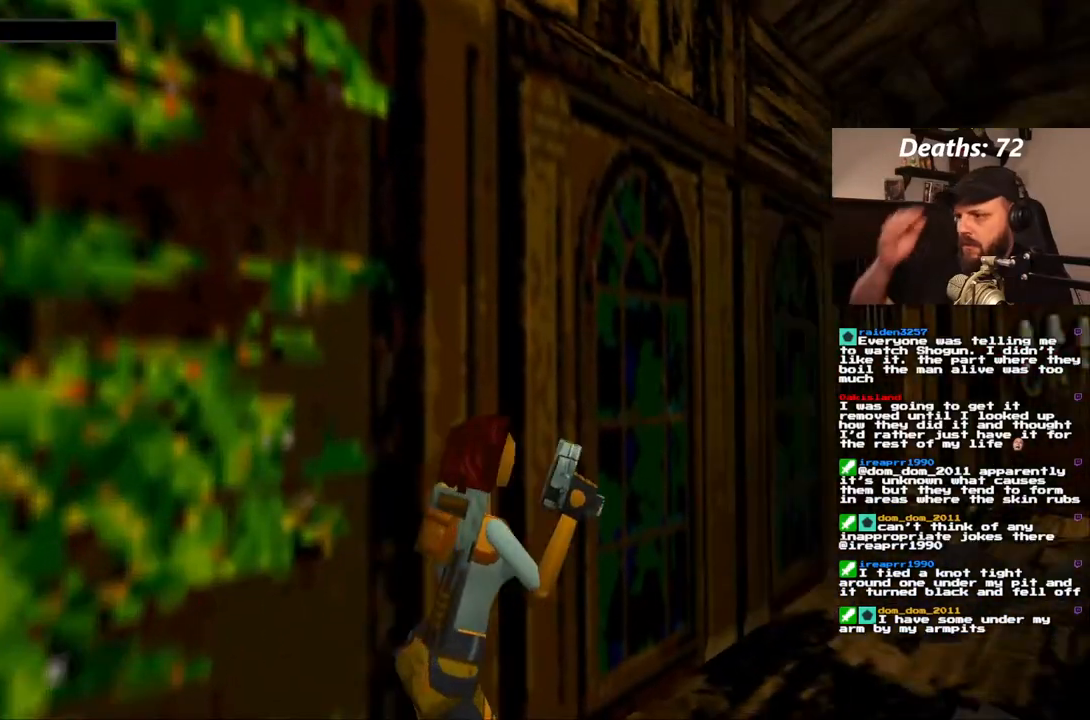
{"dt_ms": 500, "buttons": ["DPAD_UP"], "left_stick": "center", "right_stick": "center", "events": [[200, "DPAD_RIGHT", "up"]]}